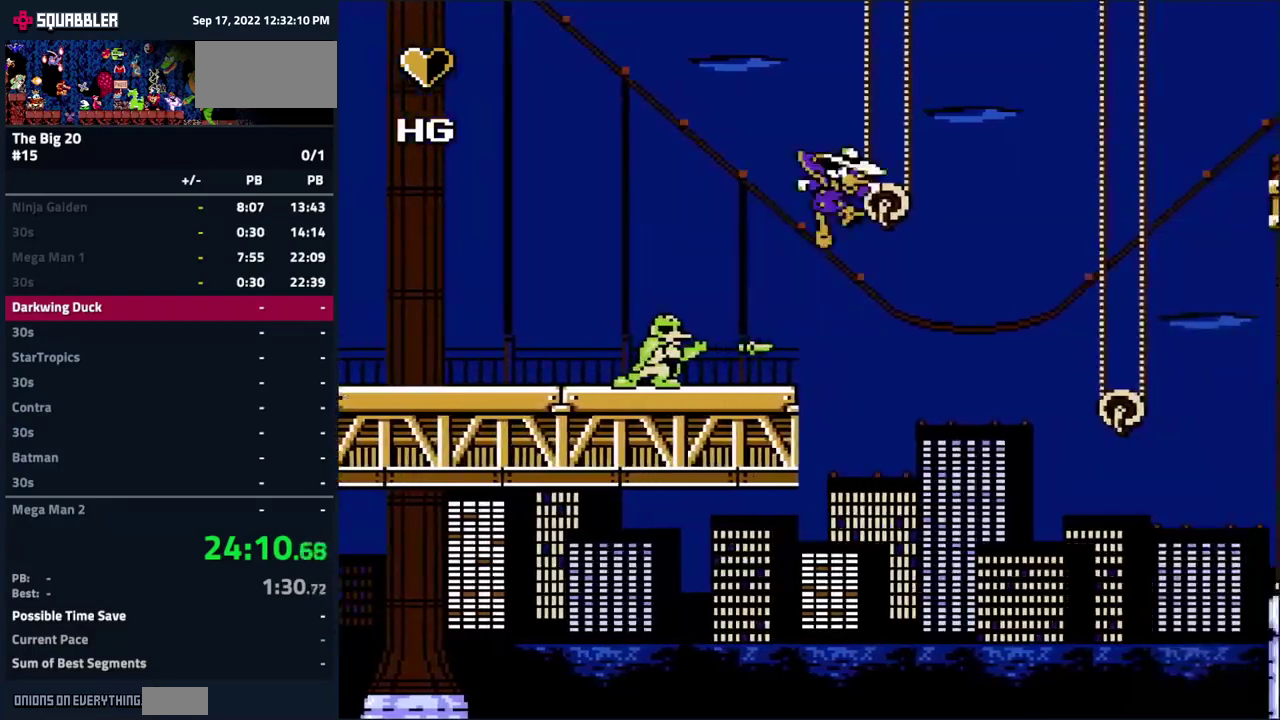
Gameplay with a controller (Nintendo layout); each line is a JSON object with the inputs held at the frame after it. "events" lists button and stick changes between this image and that frame as [ms after this image, input, new state], when the widget could be followed in between. Not read: L3 R3 START.
{"buttons": ["A", "DPAD_RIGHT"], "events": [[150, "DPAD_RIGHT", "up"], [233, "A", "up"], [283, "DPAD_RIGHT", "down"], [317, "A", "down"]]}
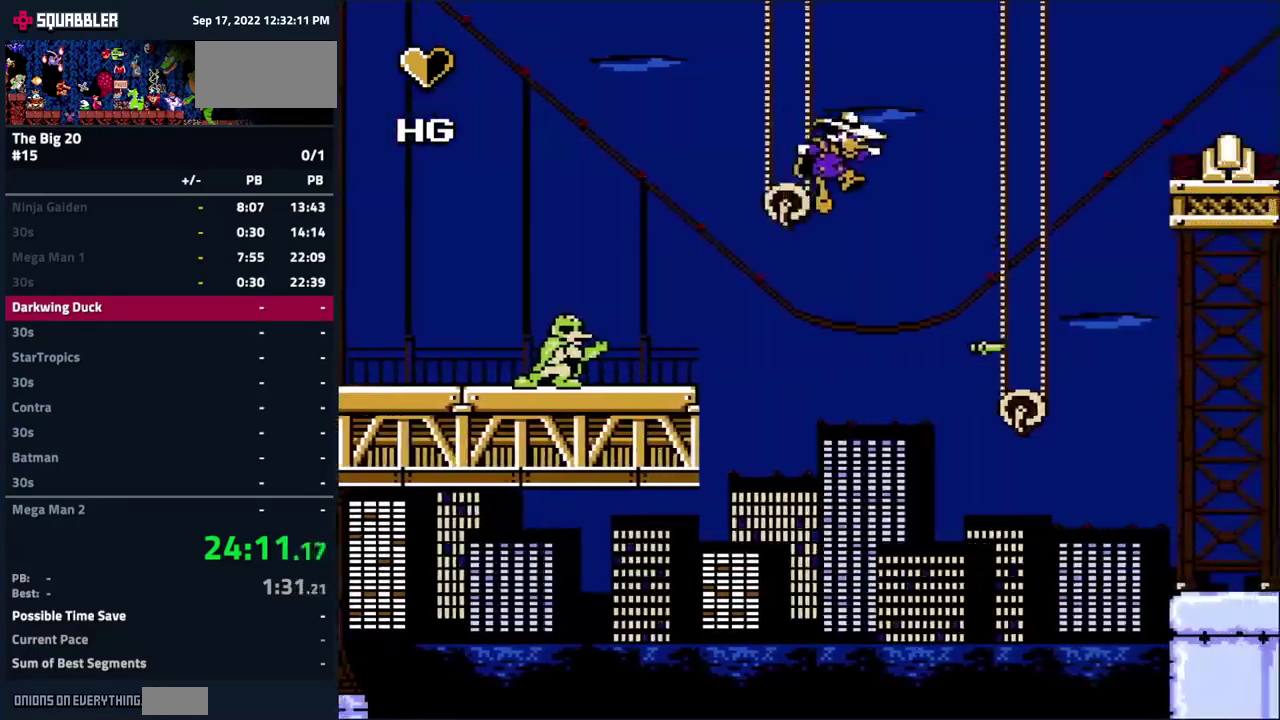
{"buttons": ["DPAD_RIGHT"], "events": [[17, "A", "up"]]}
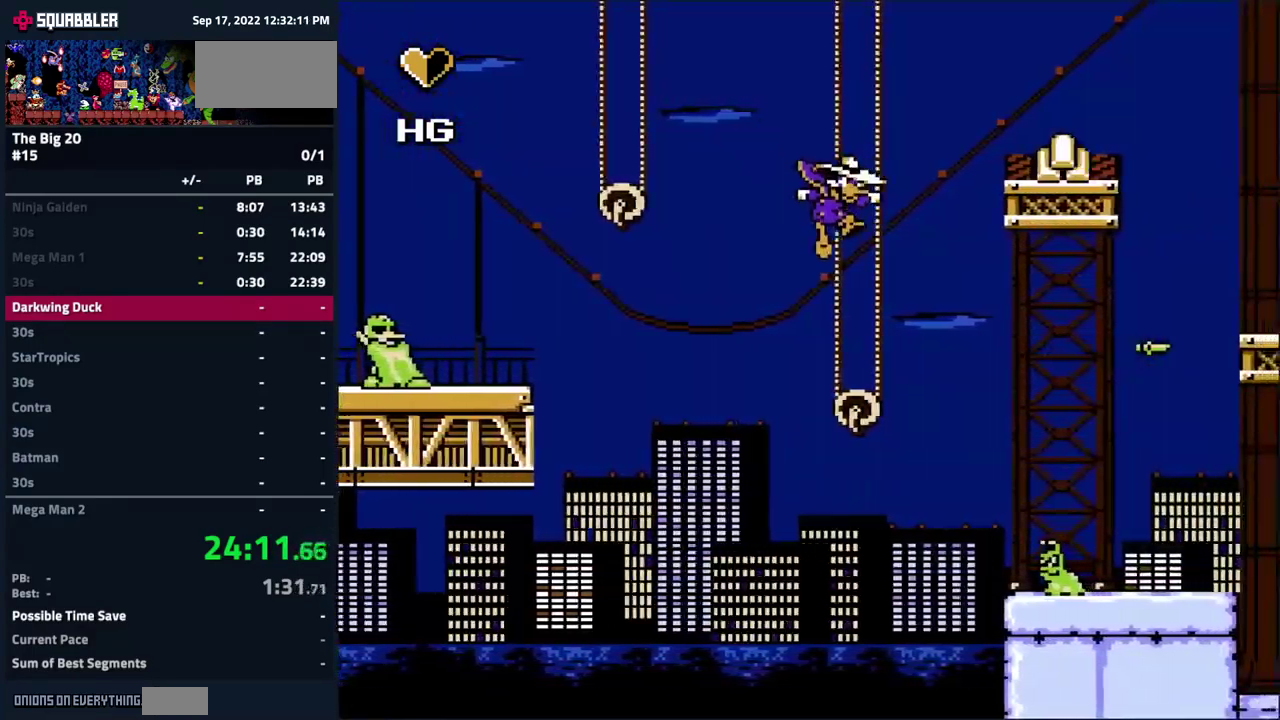
{"buttons": ["A", "DPAD_RIGHT"], "events": [[17, "DPAD_RIGHT", "up"], [450, "DPAD_RIGHT", "down"], [500, "A", "down"]]}
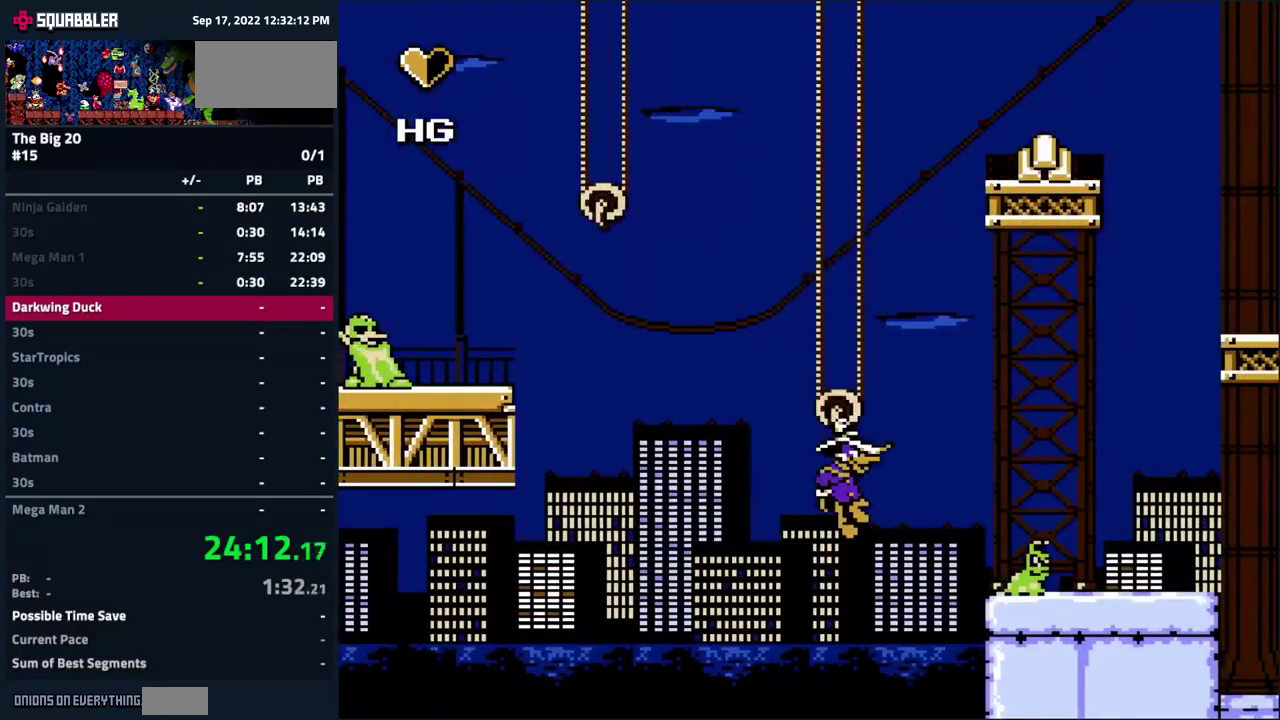
{"buttons": ["DPAD_RIGHT"], "events": [[117, "A", "up"]]}
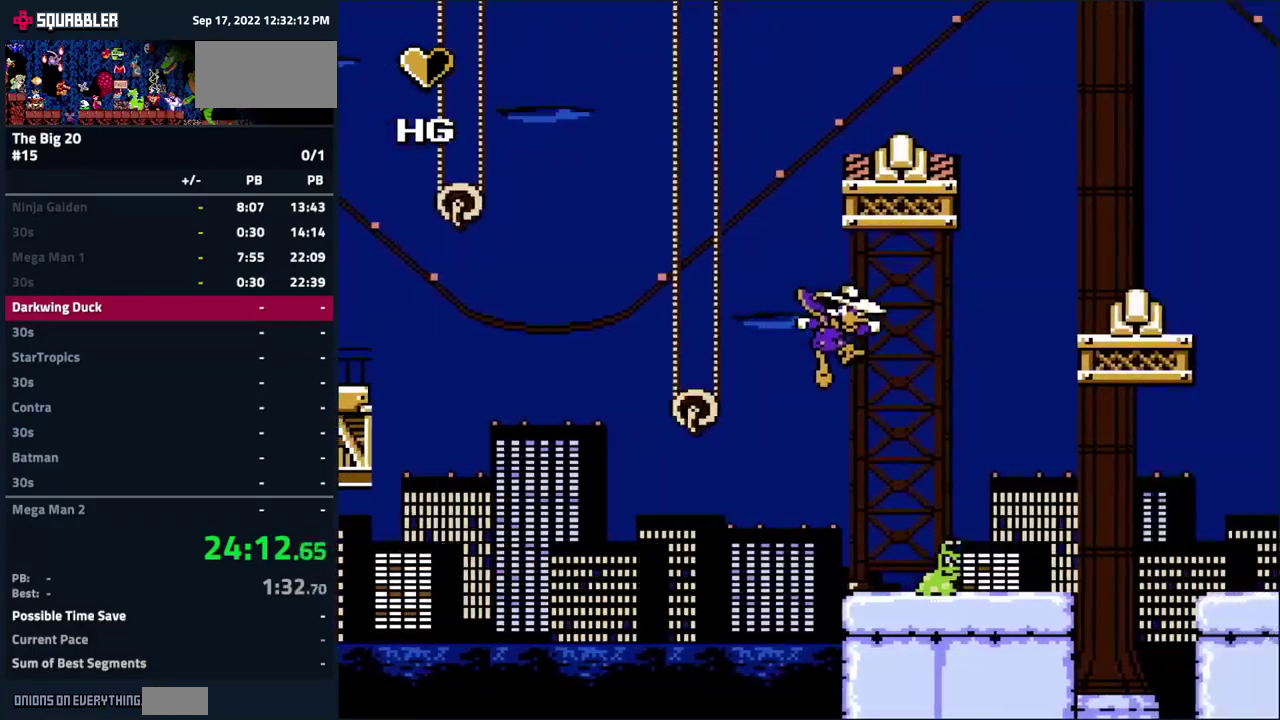
{"buttons": ["B", "DPAD_DOWN"], "events": [[117, "DPAD_RIGHT", "up"], [200, "DPAD_DOWN", "down"], [333, "B", "down"], [417, "B", "up"], [500, "B", "down"]]}
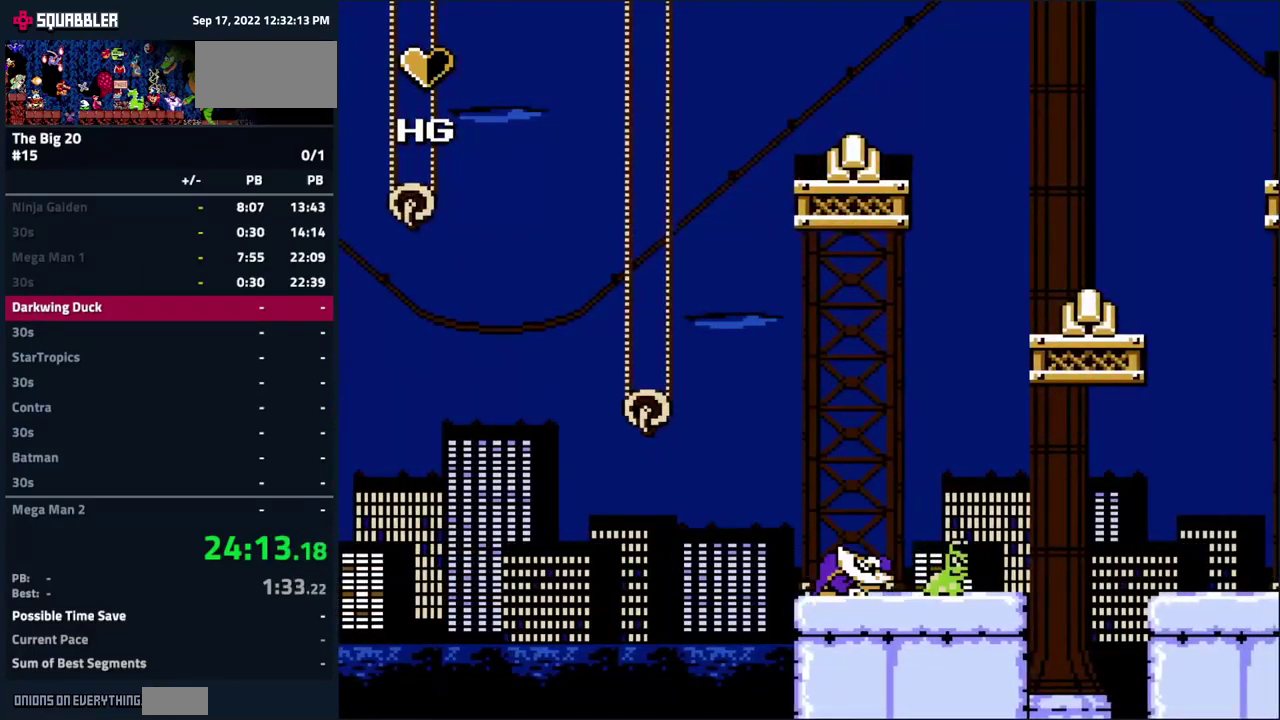
{"buttons": ["DPAD_RIGHT"], "events": [[67, "B", "up"], [133, "B", "down"], [217, "B", "up"], [333, "DPAD_DOWN", "up"], [333, "DPAD_RIGHT", "down"]]}
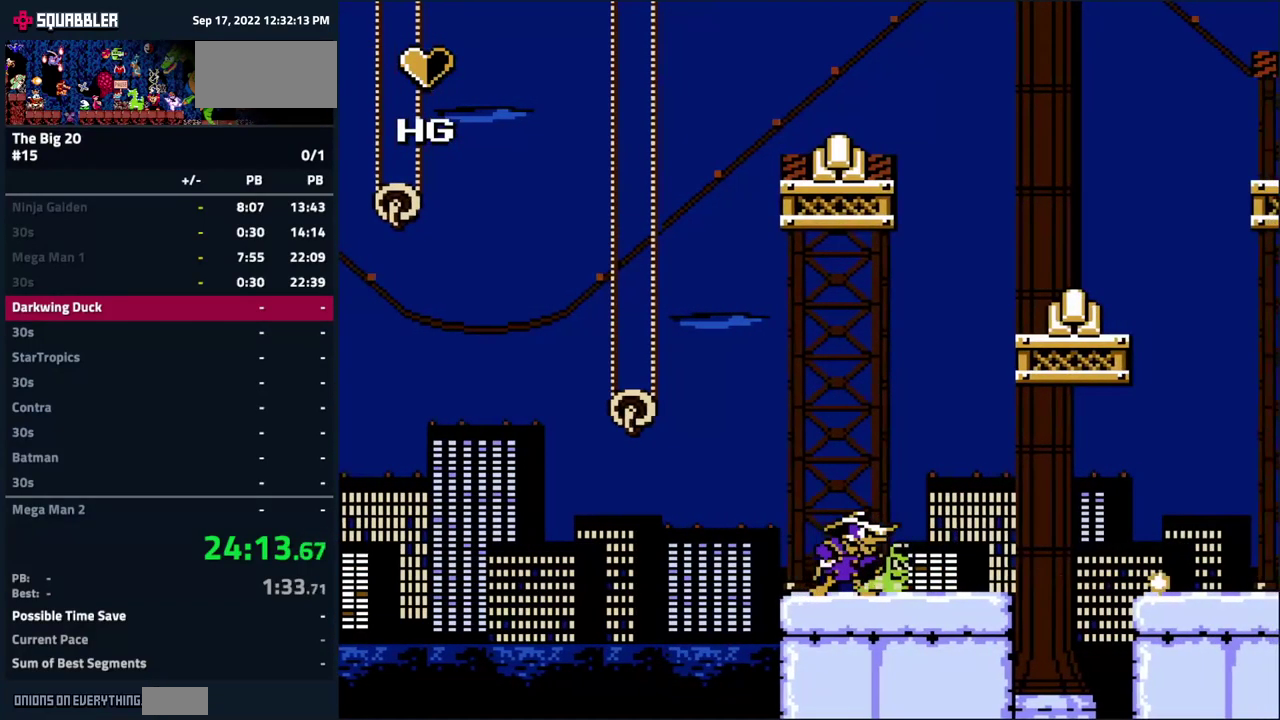
{"buttons": ["DPAD_DOWN"], "events": [[283, "DPAD_DOWN", "down"], [300, "DPAD_RIGHT", "up"], [367, "B", "down"], [467, "B", "up"]]}
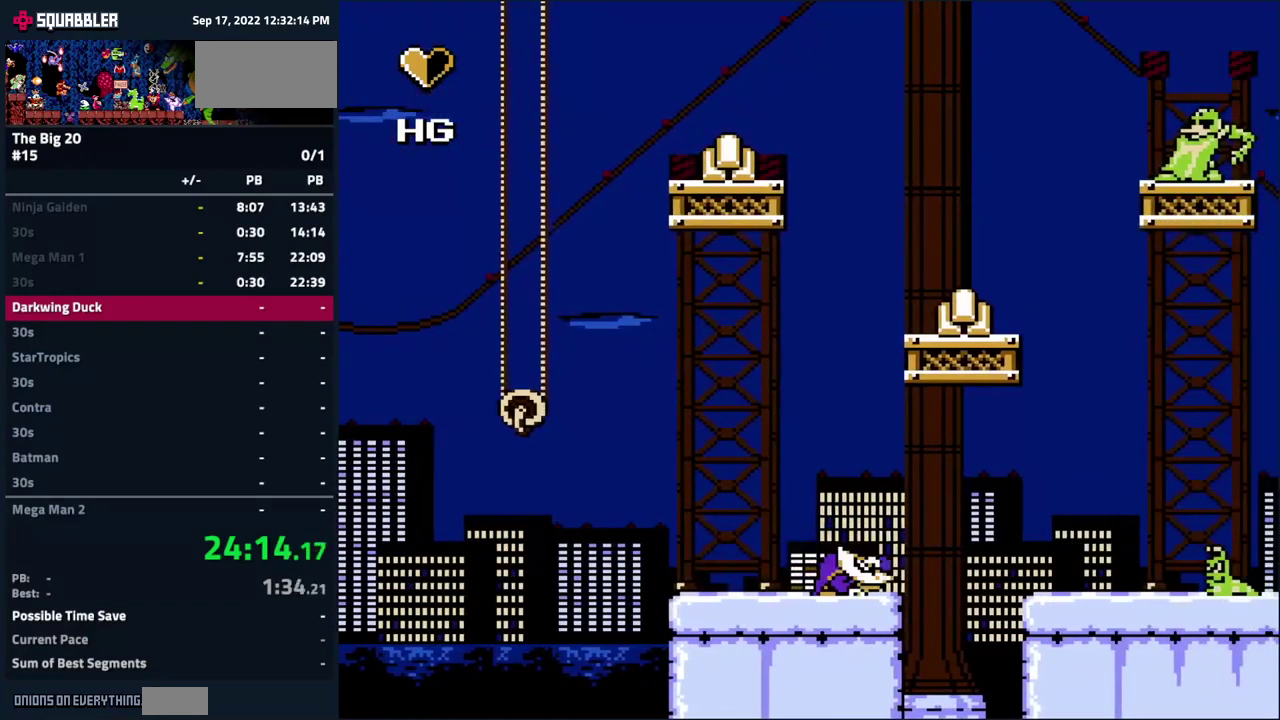
{"buttons": [], "events": [[50, "B", "down"], [150, "B", "up"], [250, "B", "down"], [333, "B", "up"], [450, "DPAD_DOWN", "up"]]}
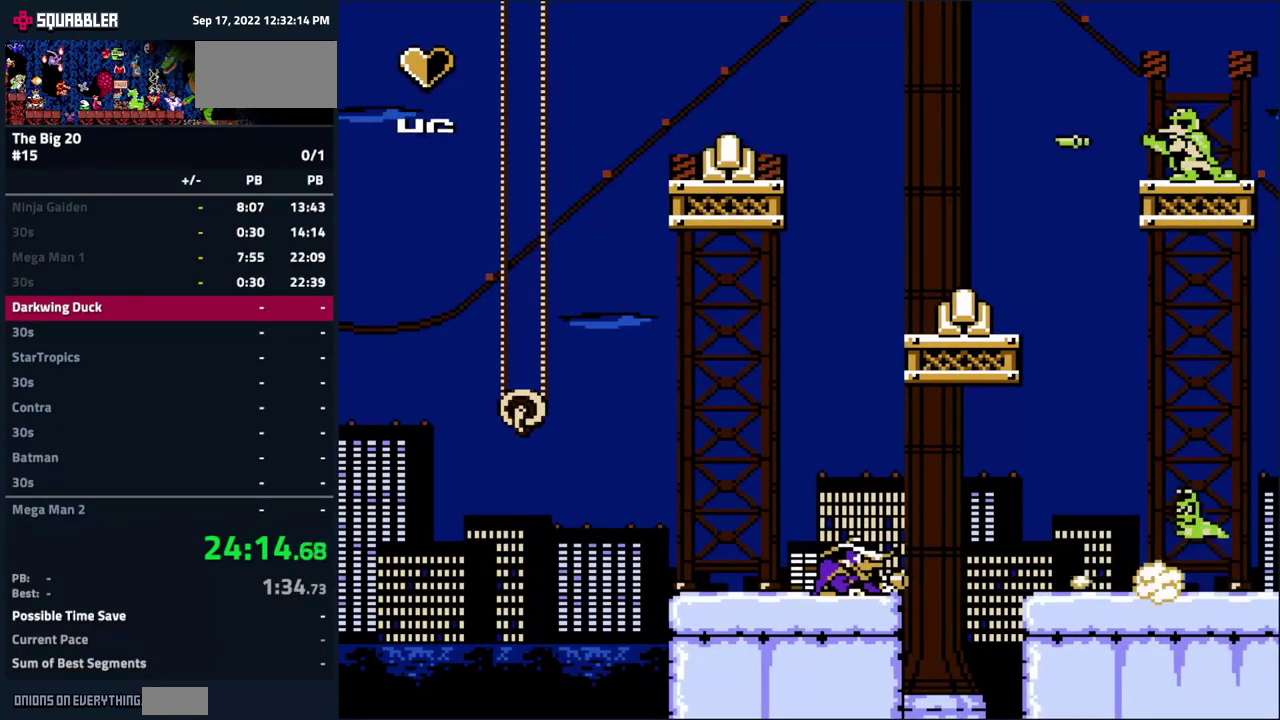
{"buttons": ["DPAD_RIGHT"], "events": [[100, "DPAD_RIGHT", "down"], [167, "A", "down"], [417, "A", "up"]]}
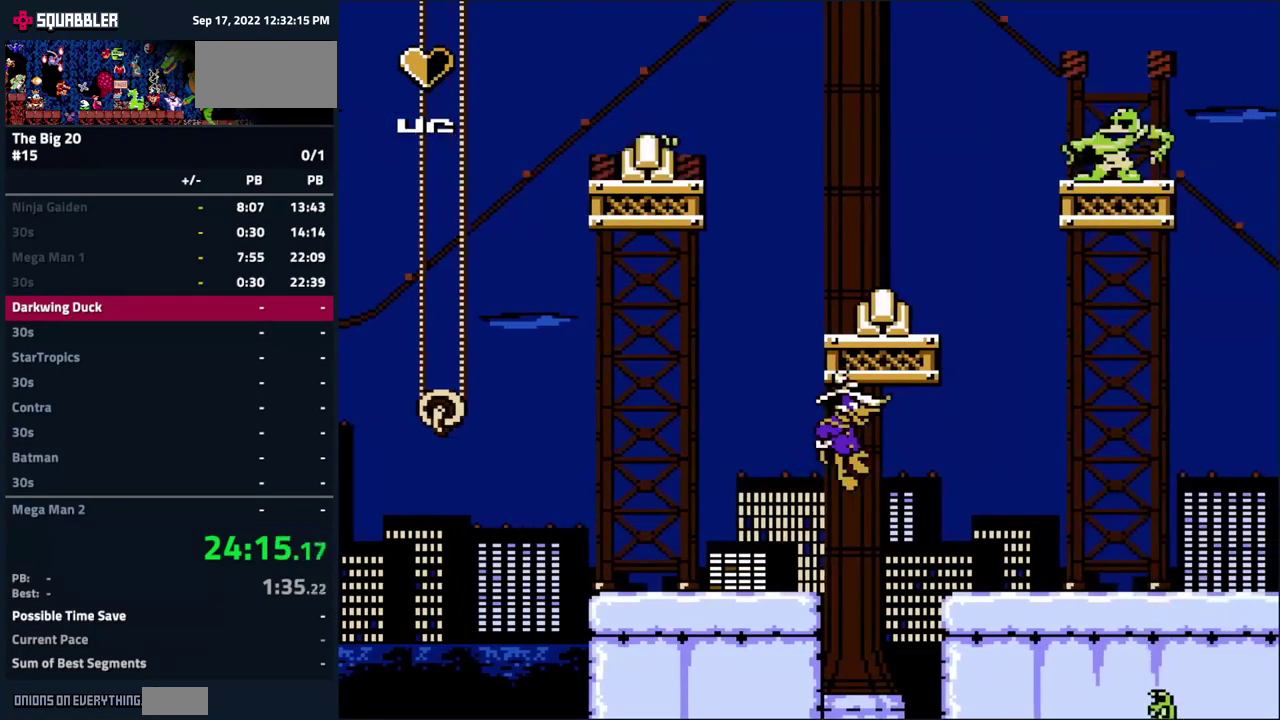
{"buttons": ["DPAD_RIGHT"], "events": [[17, "A", "down"], [184, "A", "up"]]}
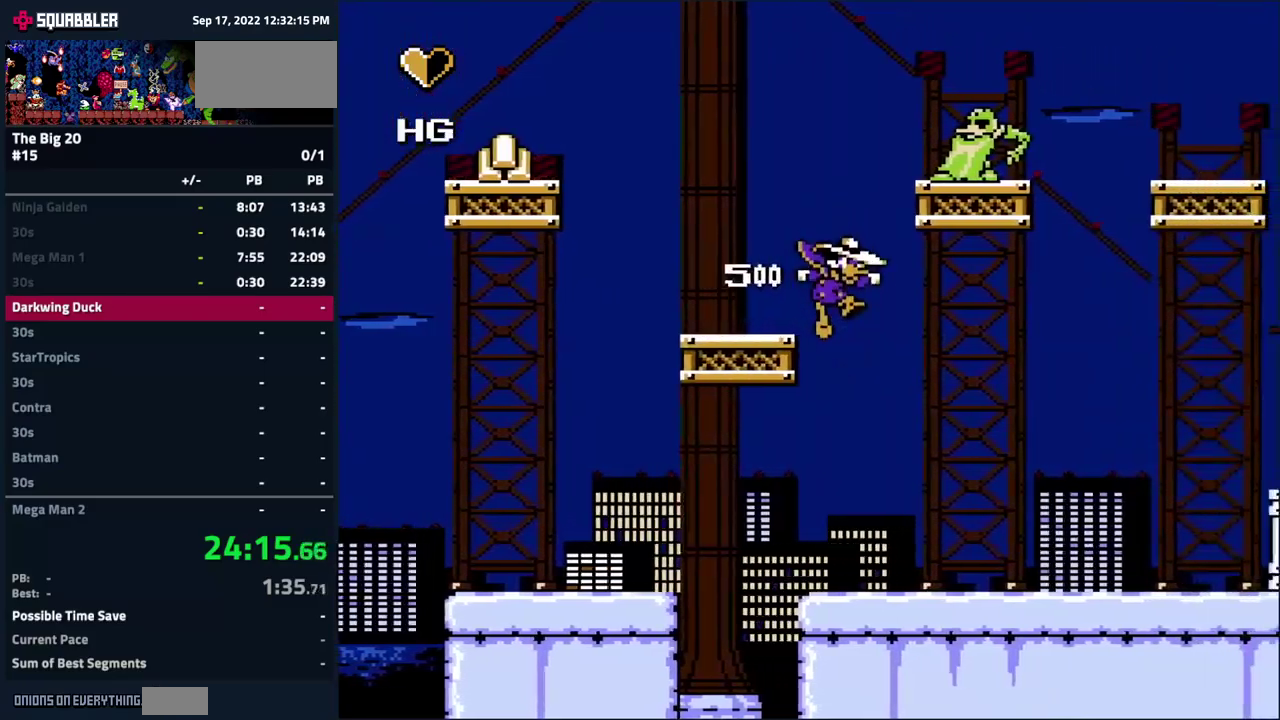
{"buttons": ["DPAD_RIGHT"], "events": []}
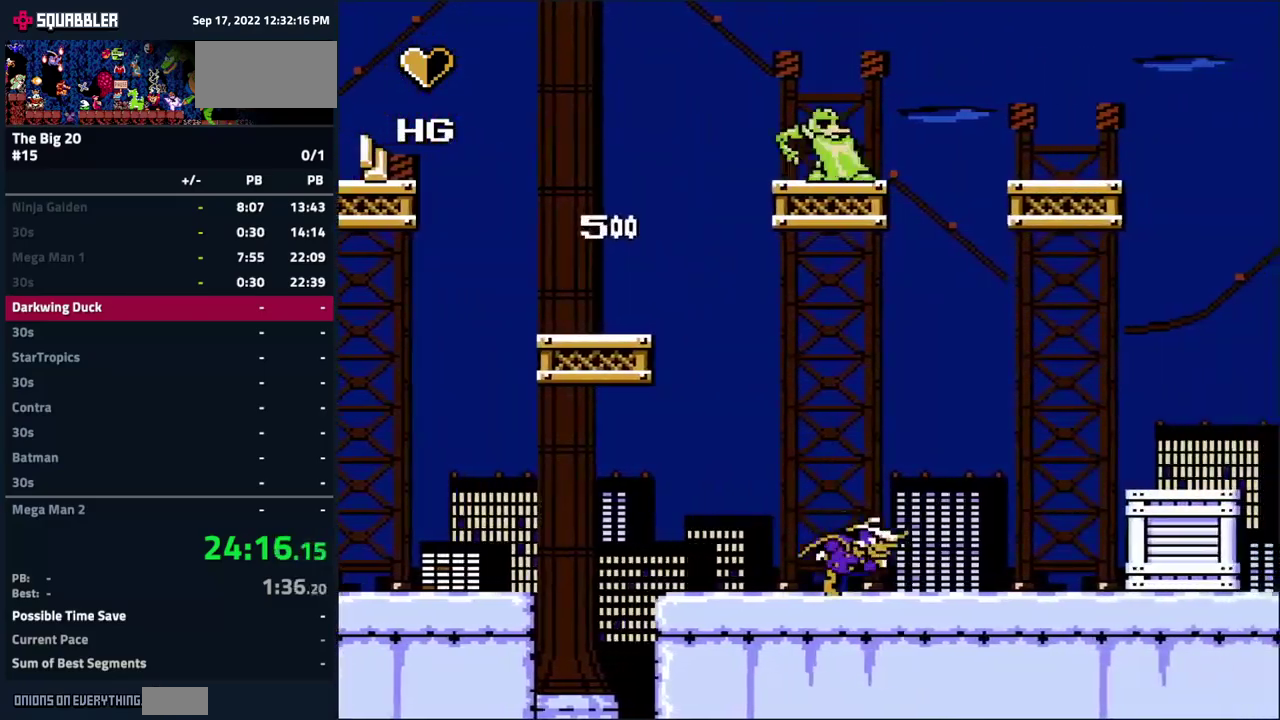
{"buttons": ["A", "DPAD_RIGHT"], "events": [[484, "A", "down"]]}
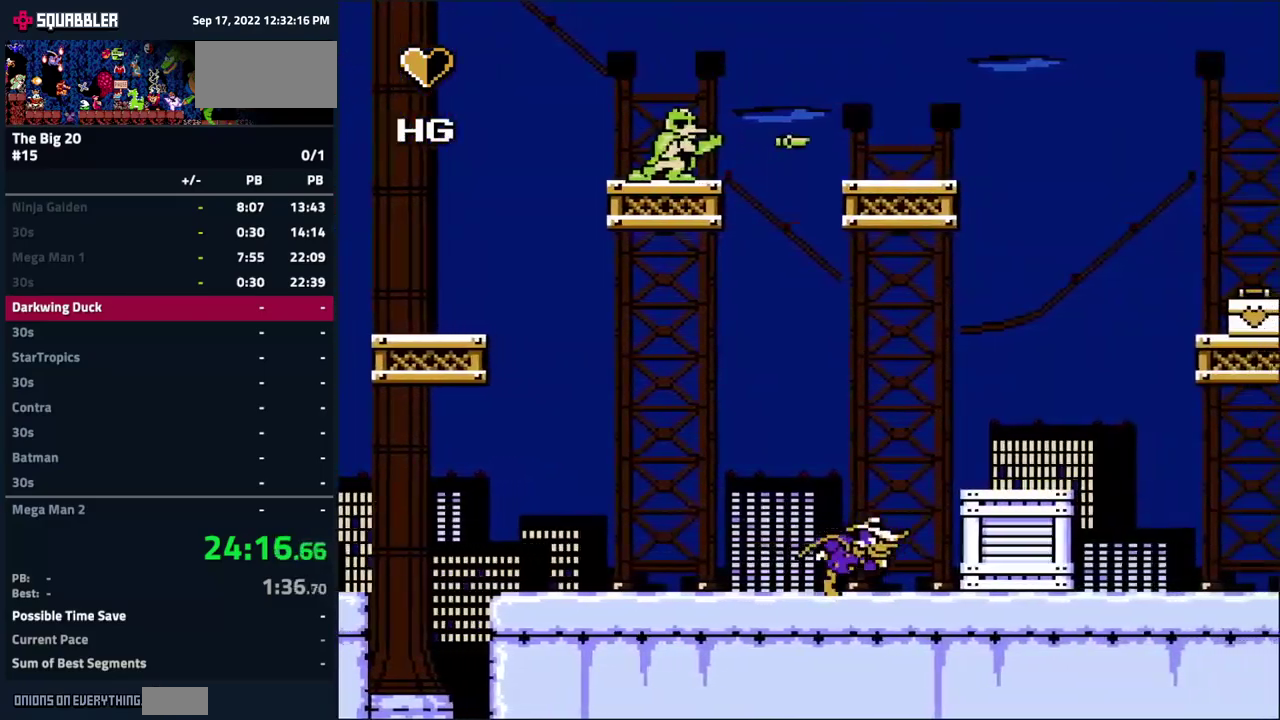
{"buttons": ["DPAD_RIGHT"], "events": [[284, "A", "up"]]}
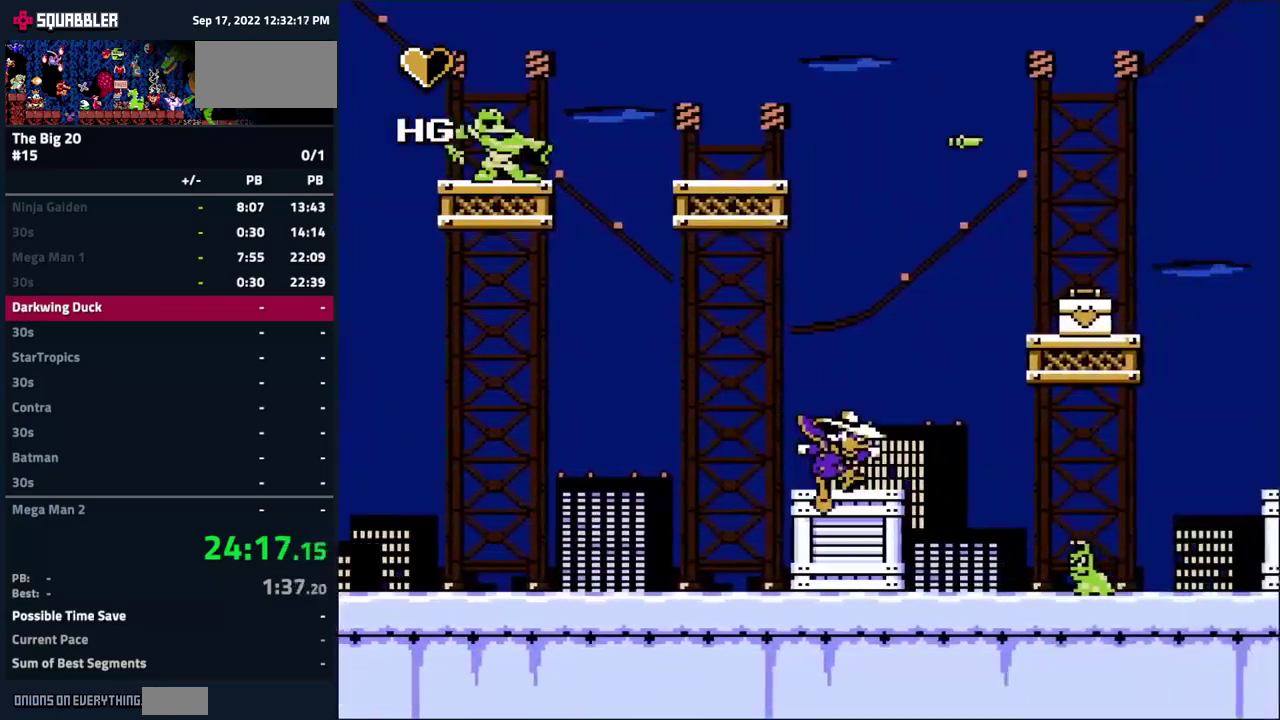
{"buttons": ["A", "DPAD_RIGHT"], "events": [[167, "A", "down"]]}
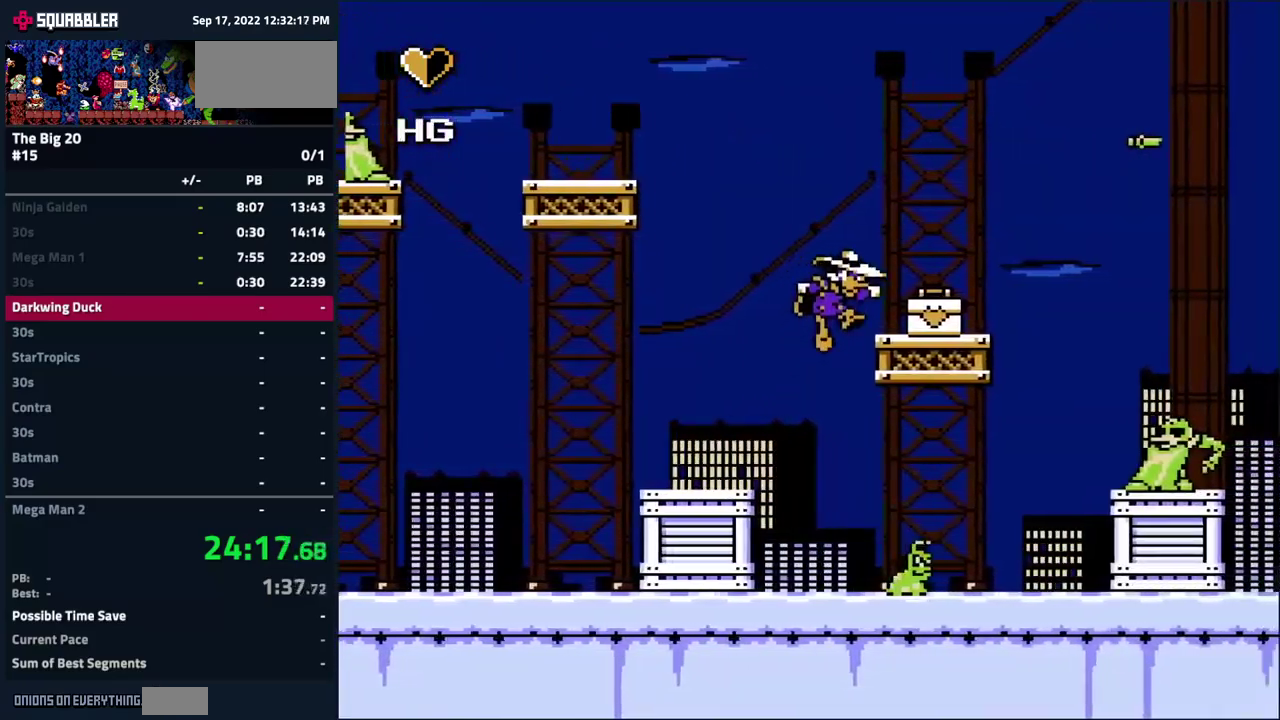
{"buttons": ["A", "DPAD_RIGHT"], "events": [[50, "A", "up"], [500, "A", "down"]]}
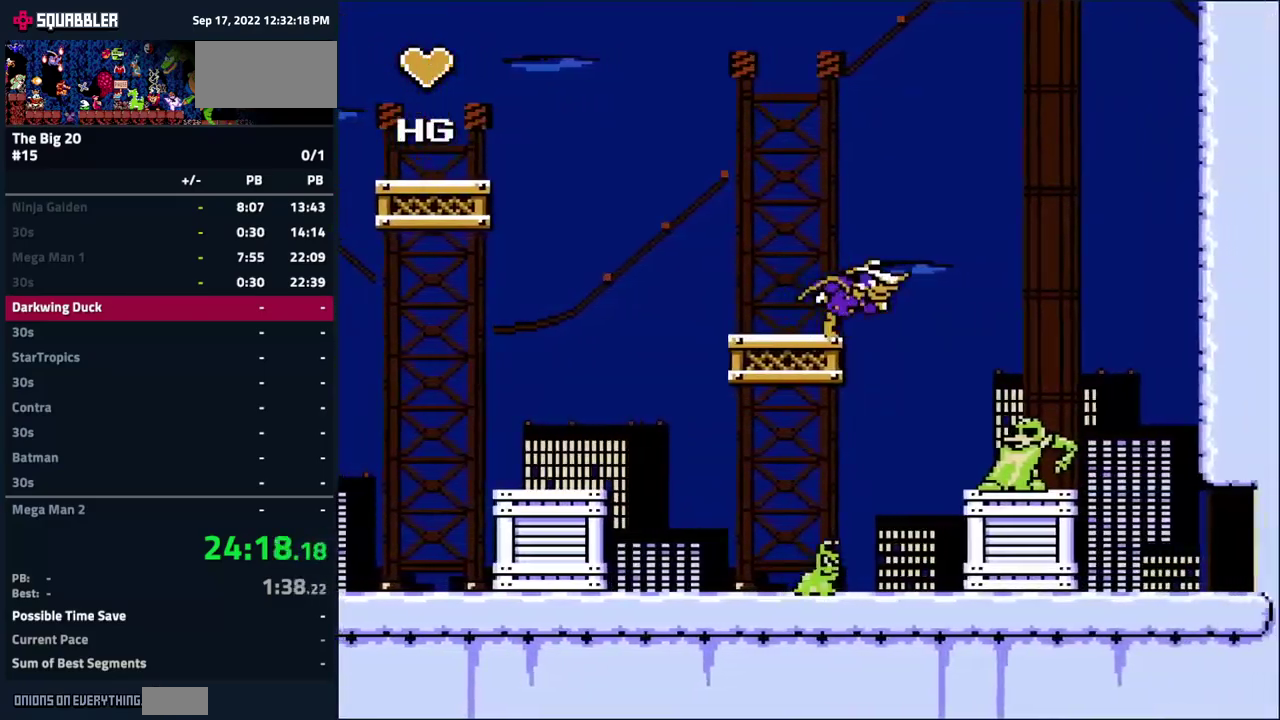
{"buttons": ["A", "DPAD_RIGHT"], "events": []}
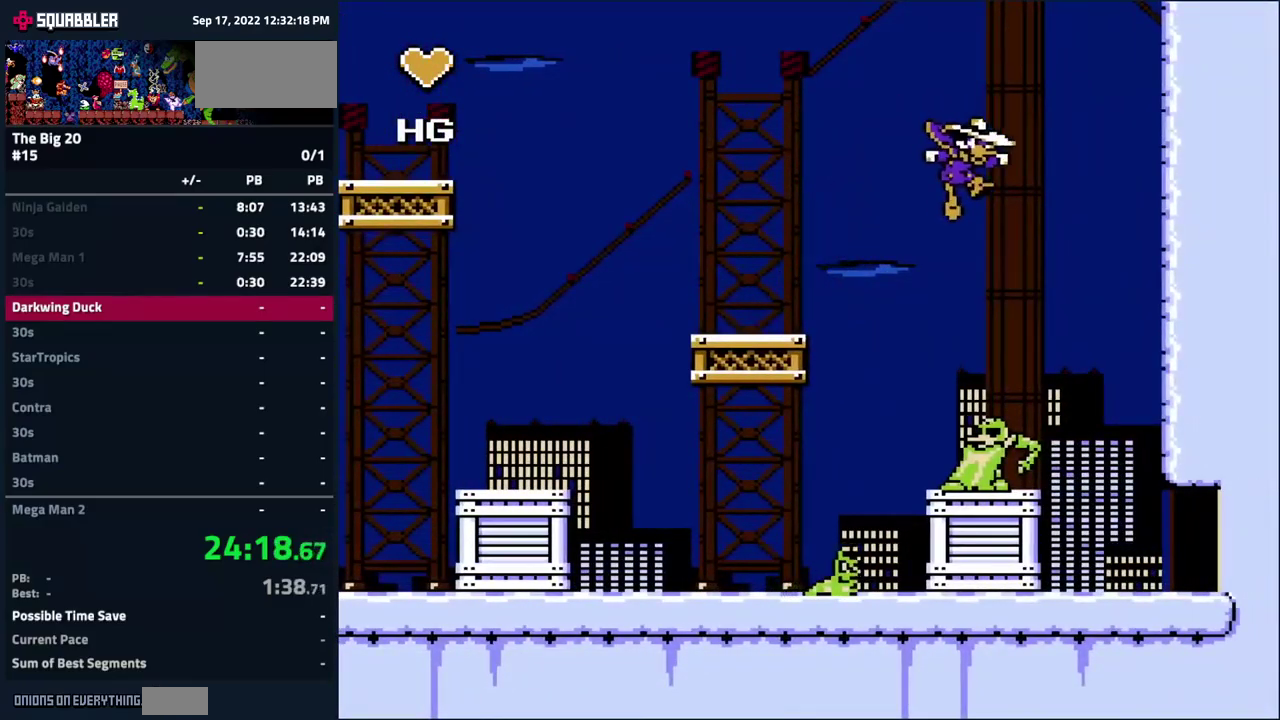
{"buttons": ["A", "DPAD_RIGHT"], "events": []}
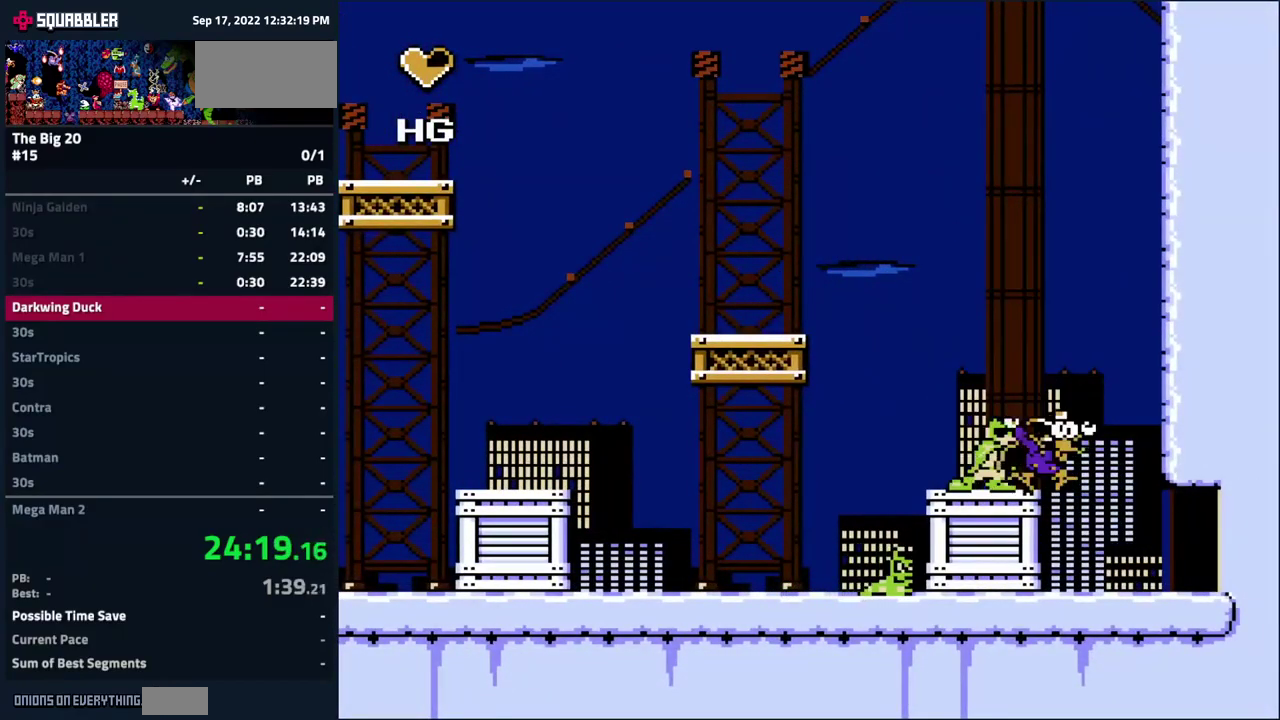
{"buttons": ["DPAD_RIGHT"], "events": [[34, "A", "up"]]}
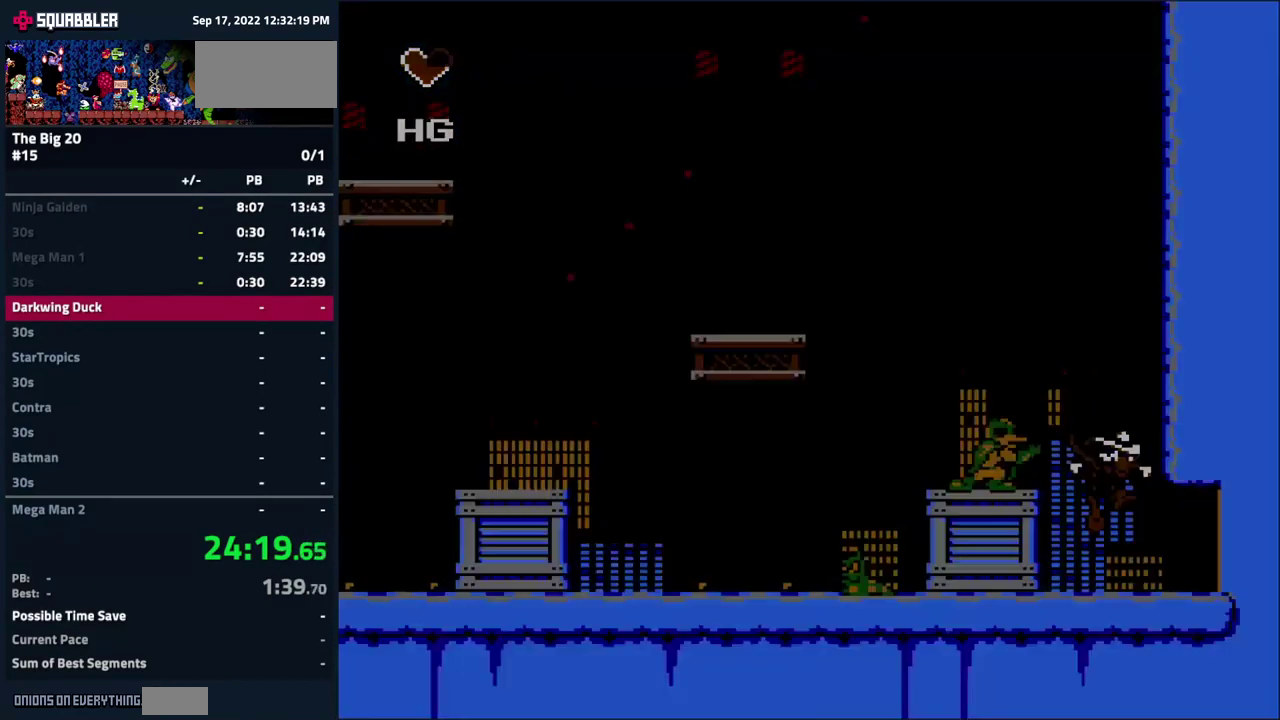
{"buttons": [], "events": [[200, "DPAD_RIGHT", "up"]]}
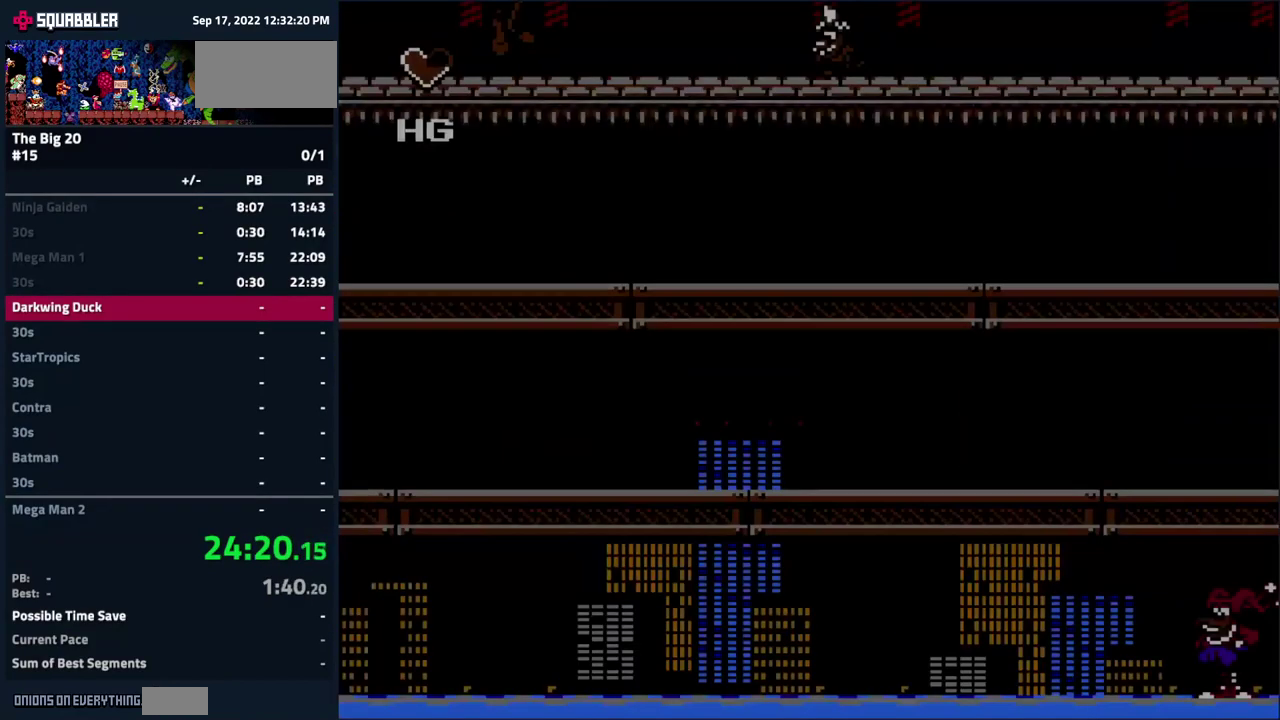
{"buttons": [], "events": []}
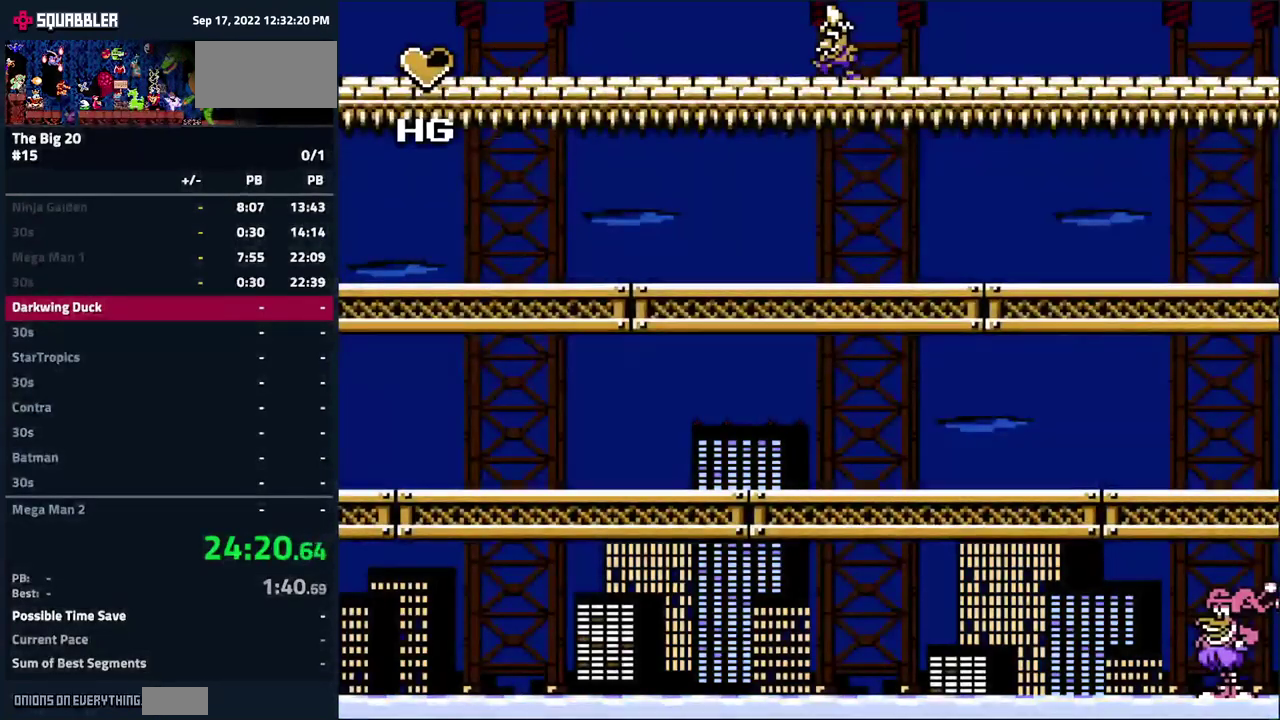
{"buttons": [], "events": []}
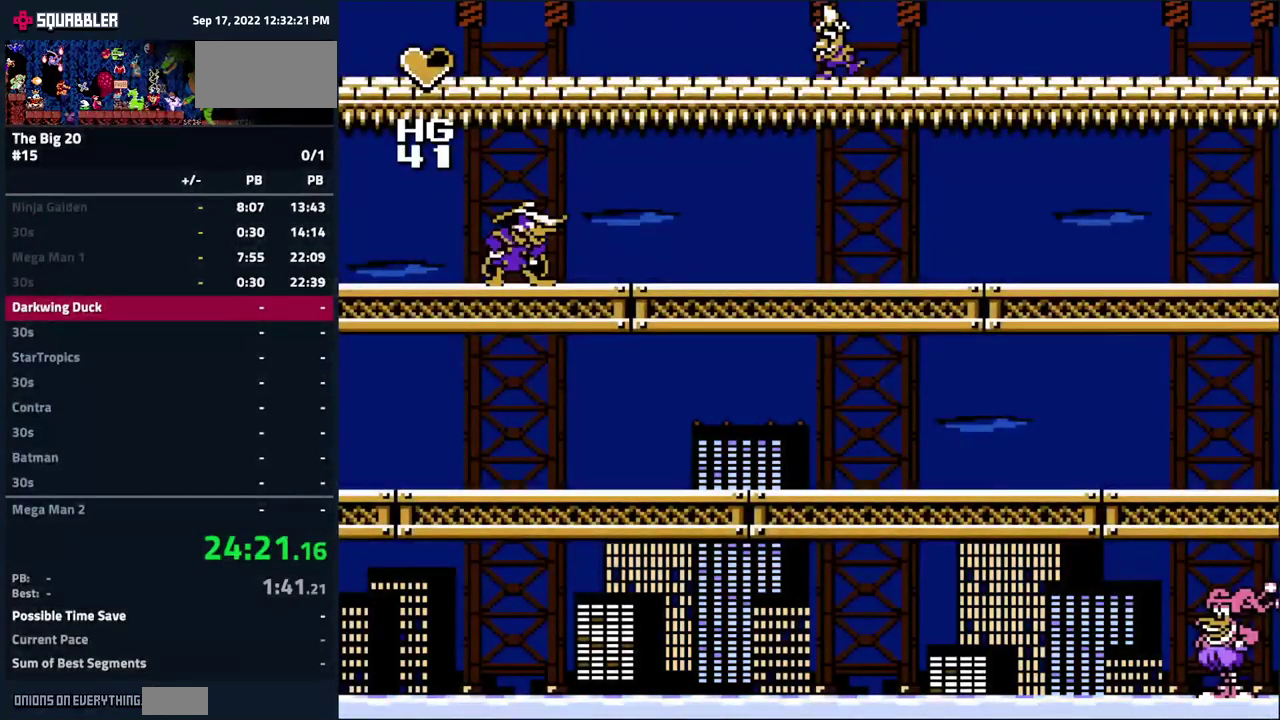
{"buttons": ["DPAD_DOWN"], "events": [[133, "DPAD_DOWN", "down"], [250, "A", "down"], [317, "A", "up"]]}
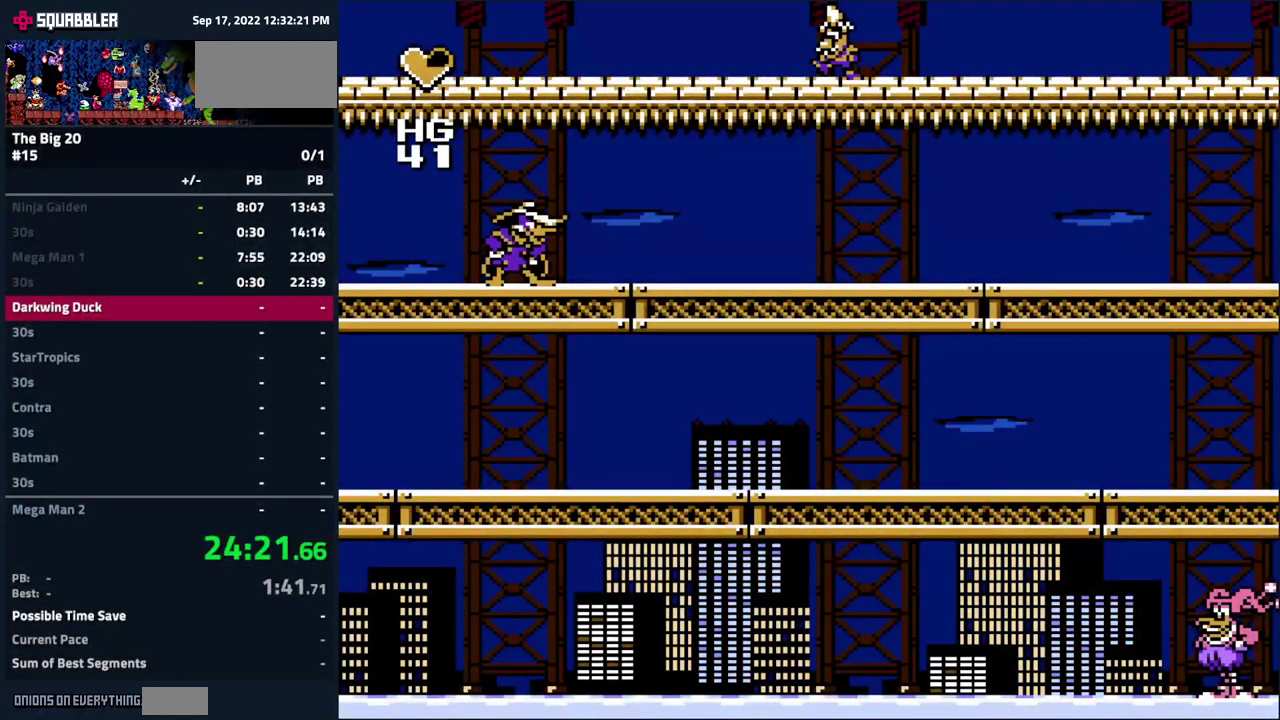
{"buttons": ["DPAD_DOWN"], "events": [[133, "A", "down"], [233, "A", "up"]]}
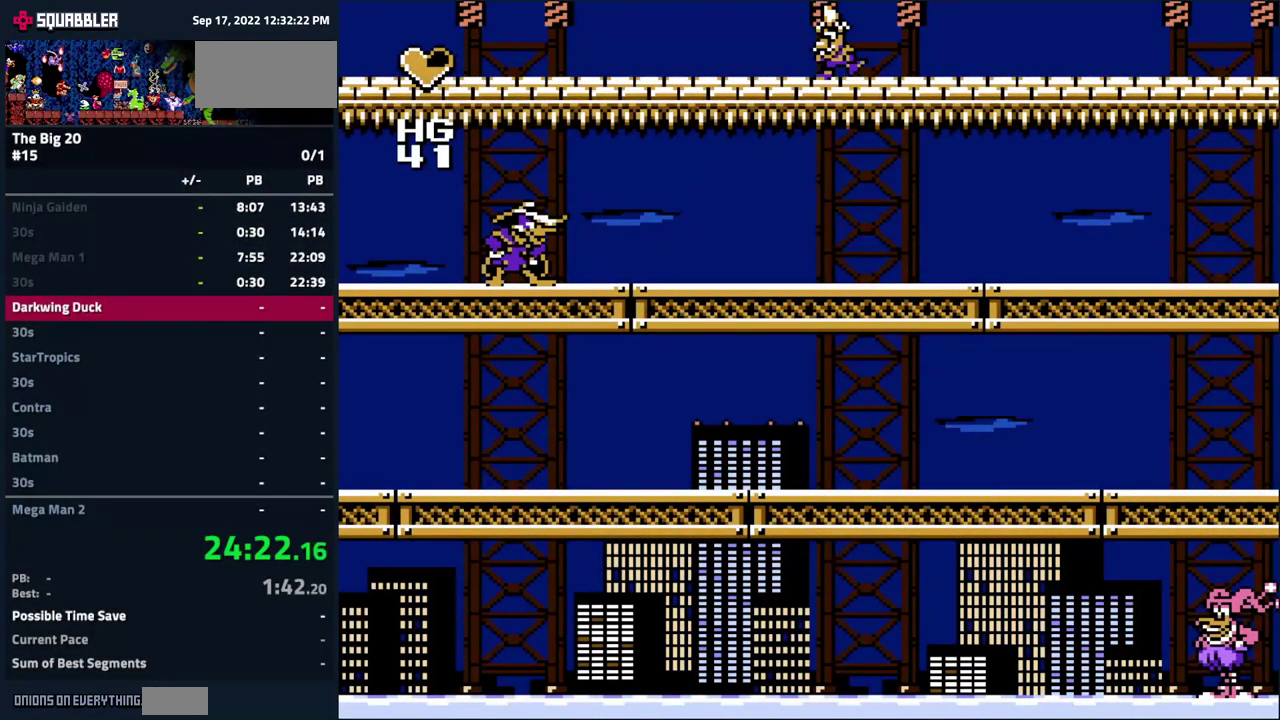
{"buttons": ["DPAD_DOWN"], "events": [[250, "A", "down"], [333, "A", "up"]]}
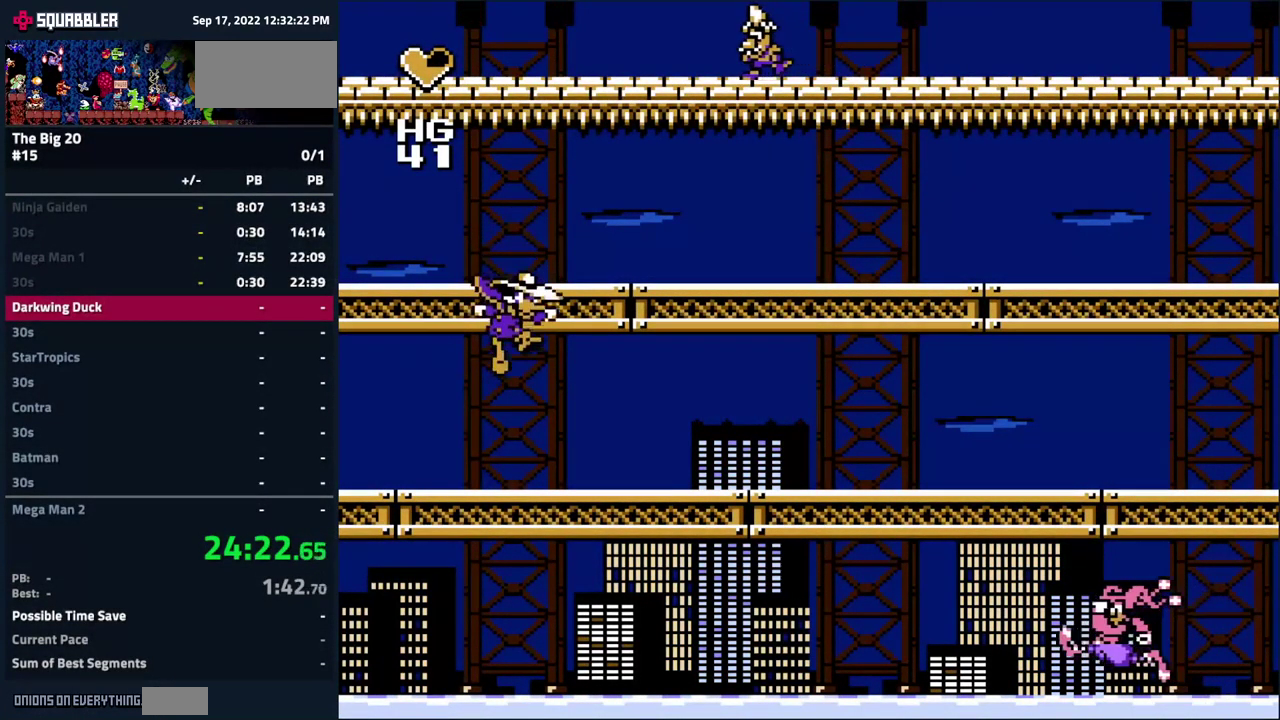
{"buttons": [], "events": [[33, "DPAD_DOWN", "up"], [133, "DPAD_DOWN", "down"], [283, "DPAD_DOWN", "up"]]}